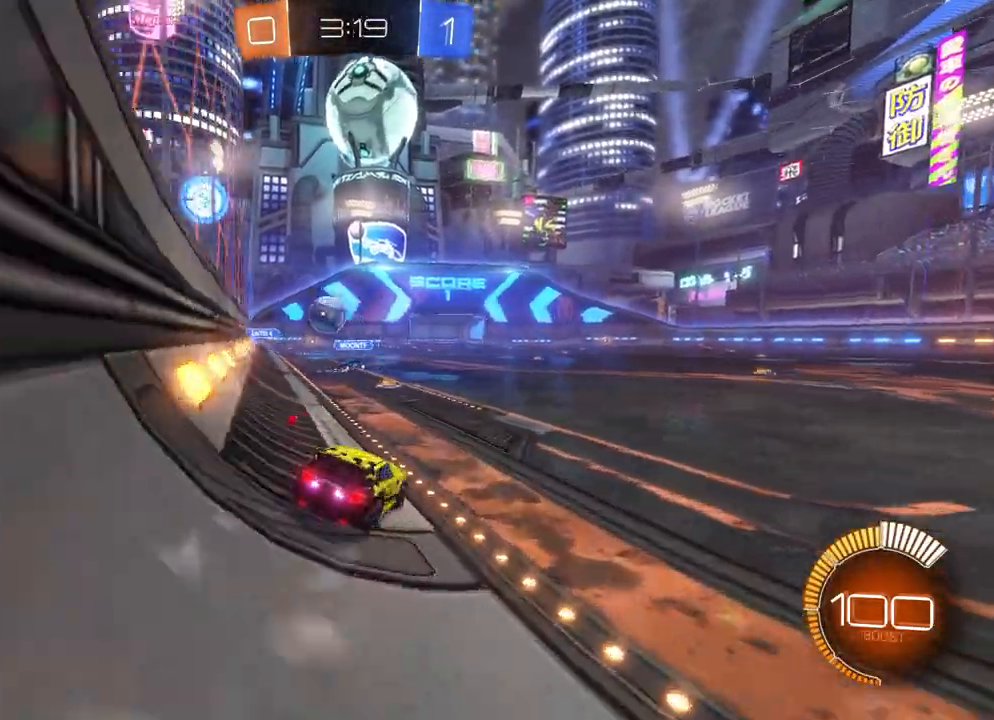
Gameplay with a controller (Xbox layout); each line is a JSON object with the inputs held at the frame after it. "events" lists button and stick changes between this image and that frame as [ms after this image, input, new state], when the widget could be followed in between. Not read: right_stick.
{"buttons": ["R2"], "left_stick": "right", "events": []}
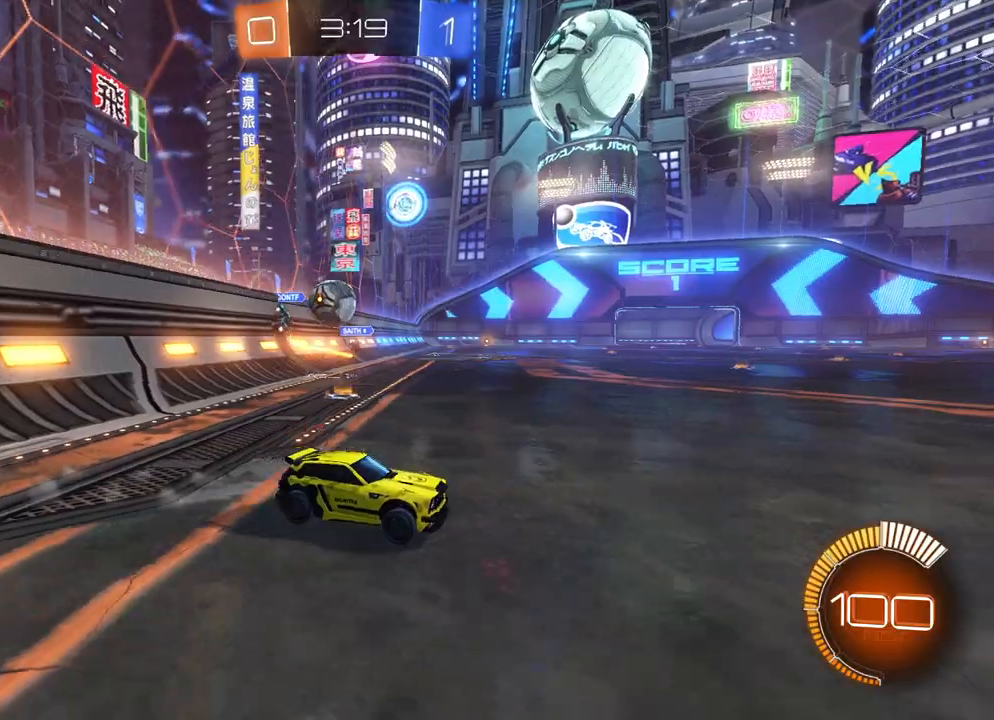
{"buttons": ["L2"], "left_stick": "left", "events": [[100, "left_stick", "left"], [150, "L2", "down"], [167, "X", "down"], [200, "X", "up"], [217, "R2", "up"], [300, "X", "down"], [367, "X", "up"], [417, "L2", "up"], [450, "L2", "down"]]}
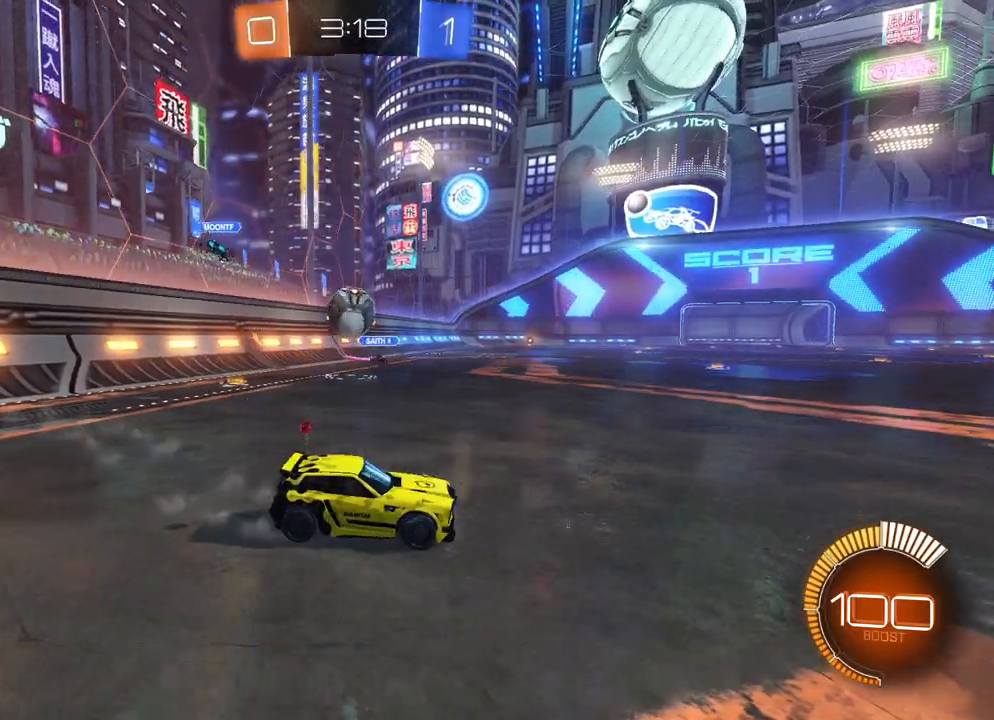
{"buttons": ["R2"], "left_stick": "down-left", "events": [[50, "left_stick", "right"], [100, "L2", "up"], [100, "R2", "down"], [267, "A", "down"], [300, "left_stick", "down"], [383, "left_stick", "down-left"], [467, "A", "up"]]}
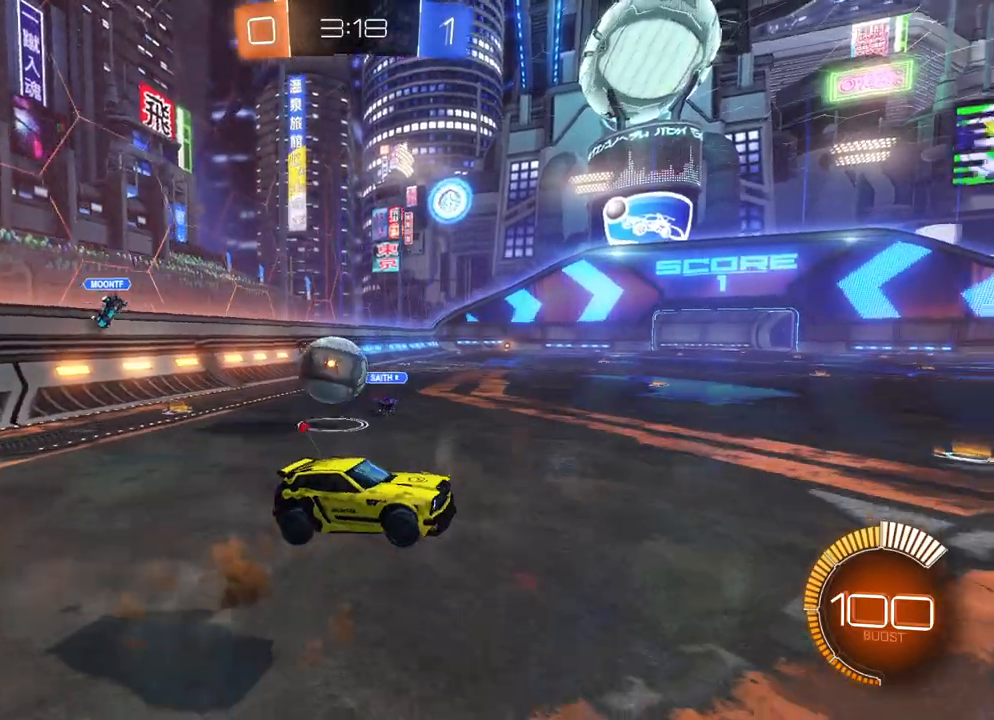
{"buttons": [], "left_stick": "up", "events": [[33, "R2", "up"], [33, "left_stick", "center"], [400, "left_stick", "up"]]}
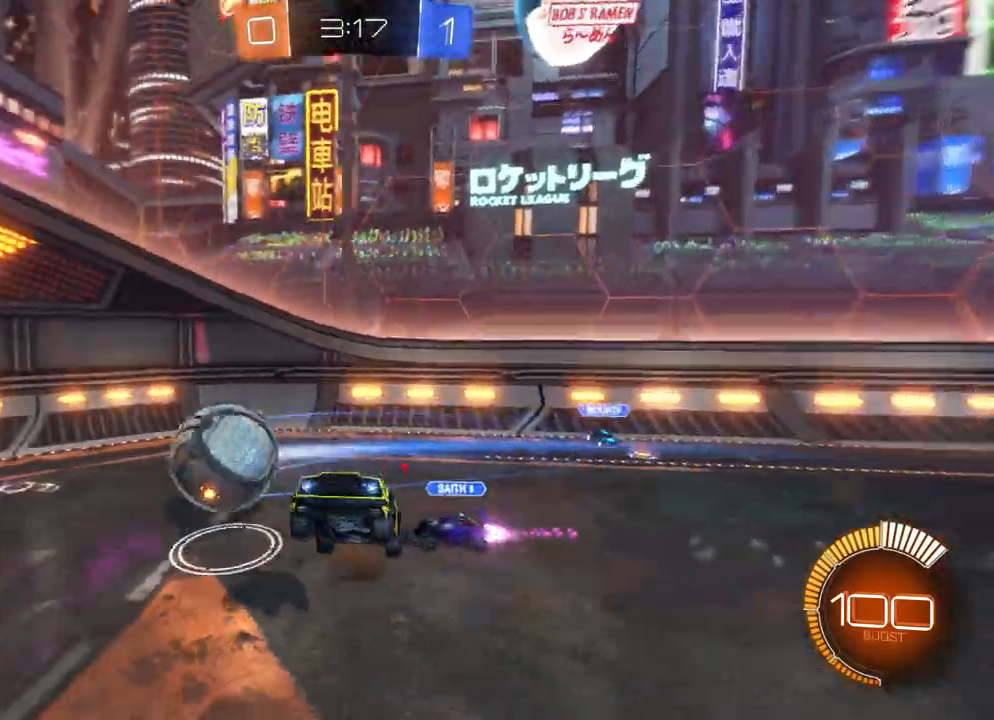
{"buttons": [], "left_stick": "center", "events": [[100, "left_stick", "center"]]}
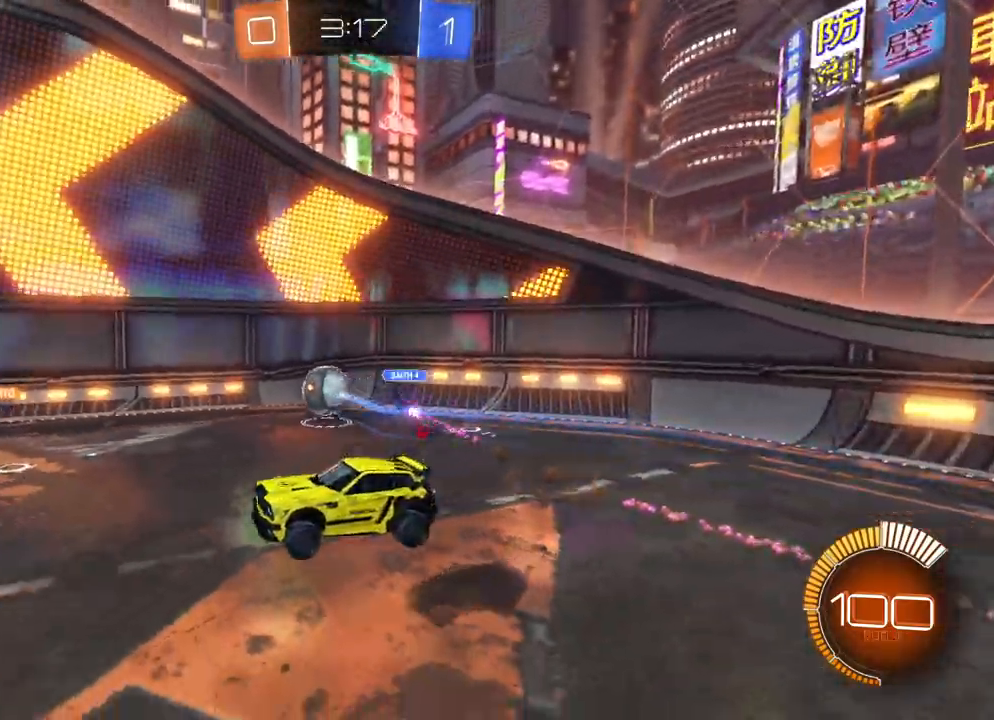
{"buttons": ["R2"], "left_stick": "center", "events": [[150, "R2", "down"]]}
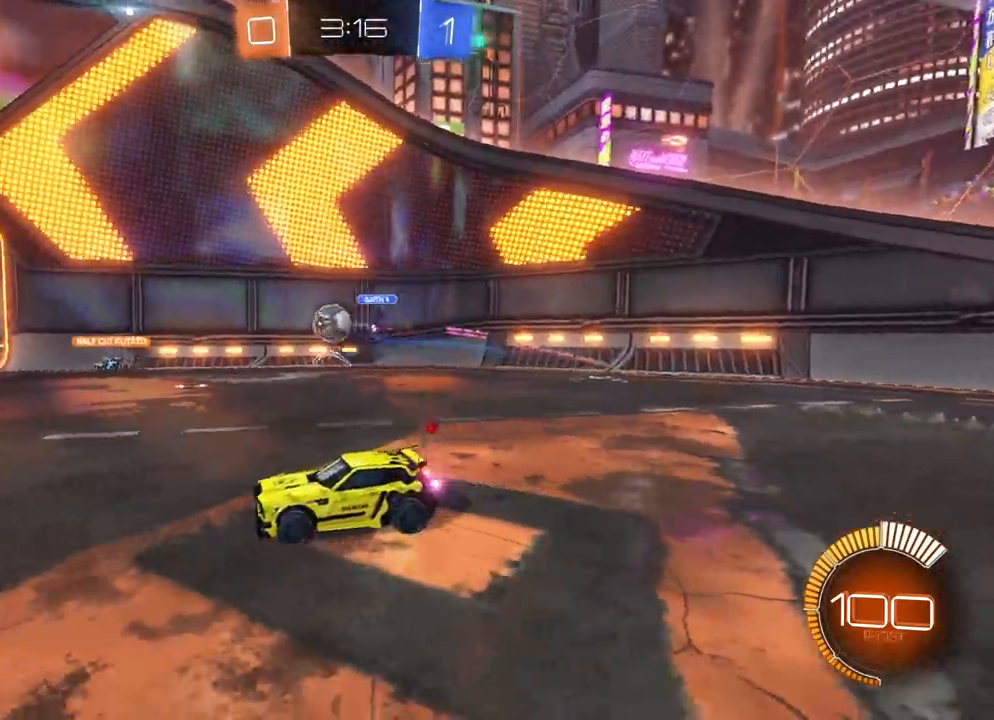
{"buttons": ["R2"], "left_stick": "center", "events": []}
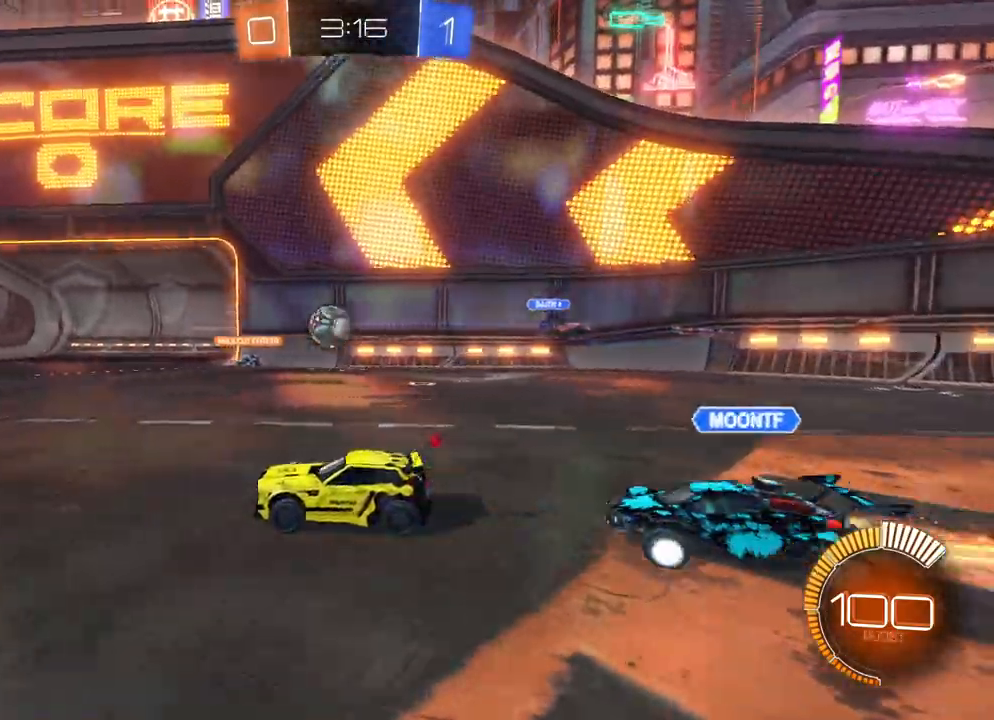
{"buttons": ["R2"], "left_stick": "center", "events": []}
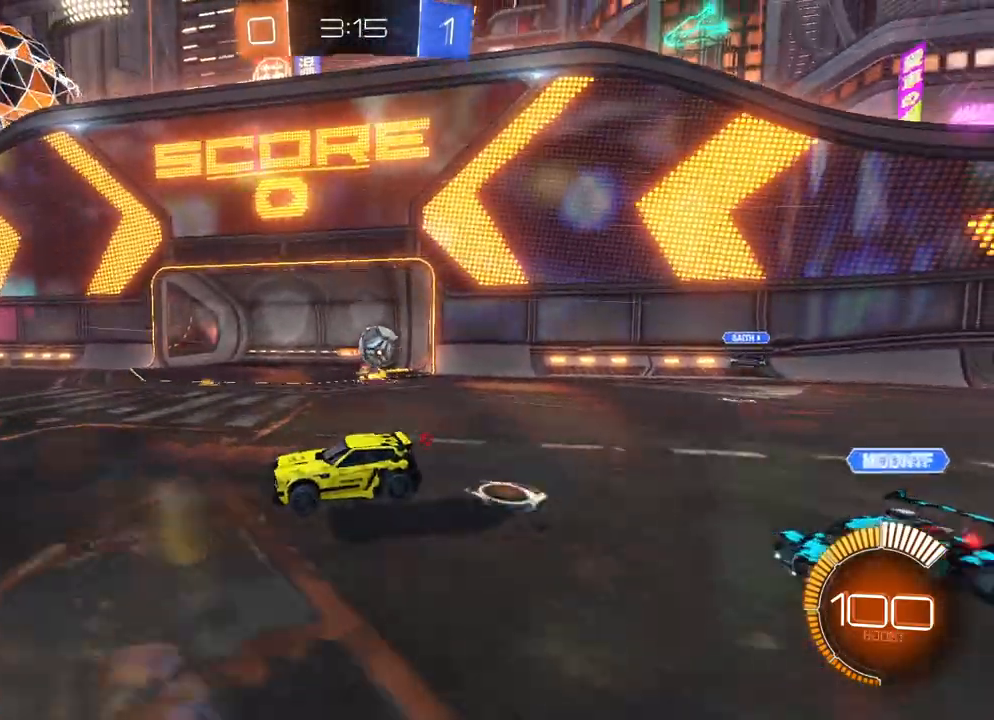
{"buttons": ["R2"], "left_stick": "center", "events": [[300, "left_stick", "right"], [500, "left_stick", "center"]]}
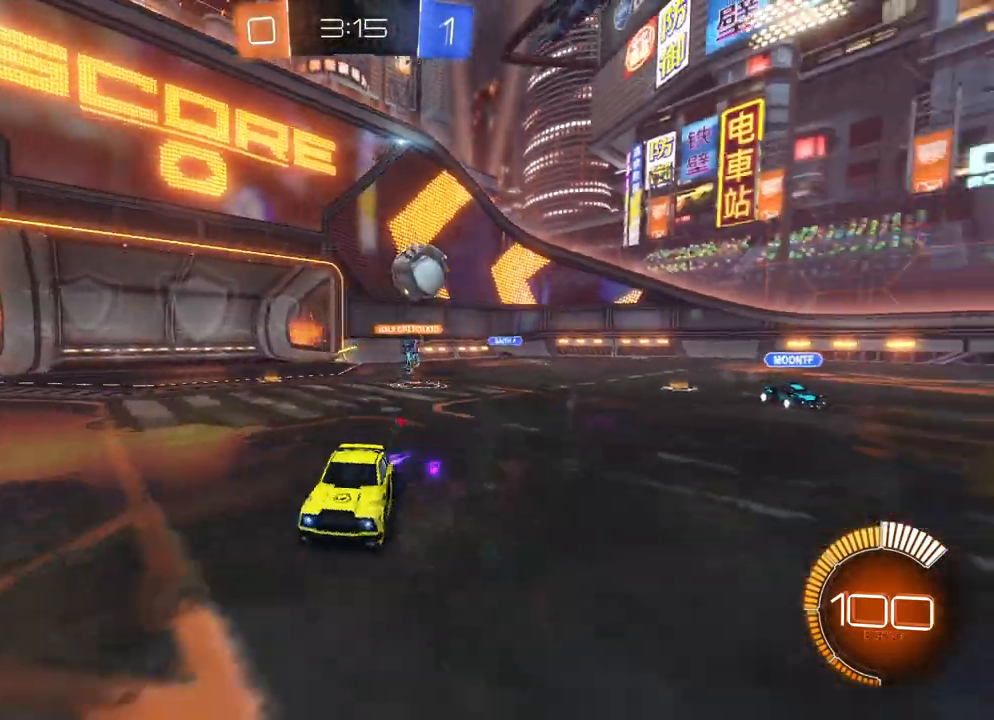
{"buttons": ["L2", "R2"], "left_stick": "left", "events": [[33, "left_stick", "left"], [100, "X", "down"], [133, "left_stick", "center"], [167, "X", "up"], [283, "L2", "down"], [483, "left_stick", "left"]]}
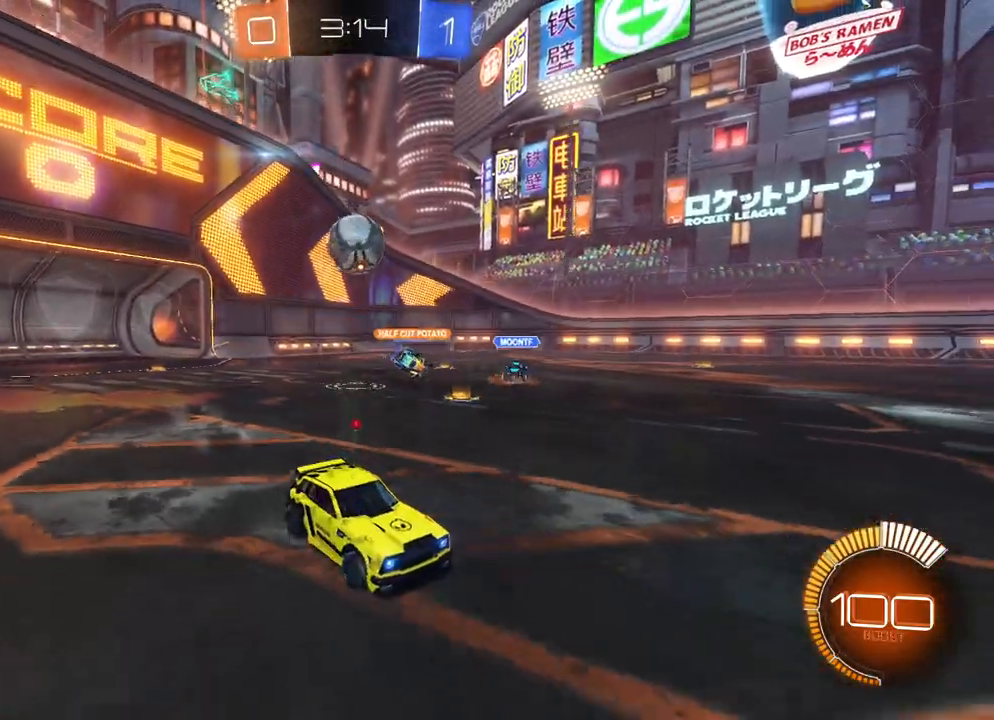
{"buttons": [], "left_stick": "center", "events": [[33, "R2", "up"], [200, "left_stick", "center"], [300, "L2", "up"]]}
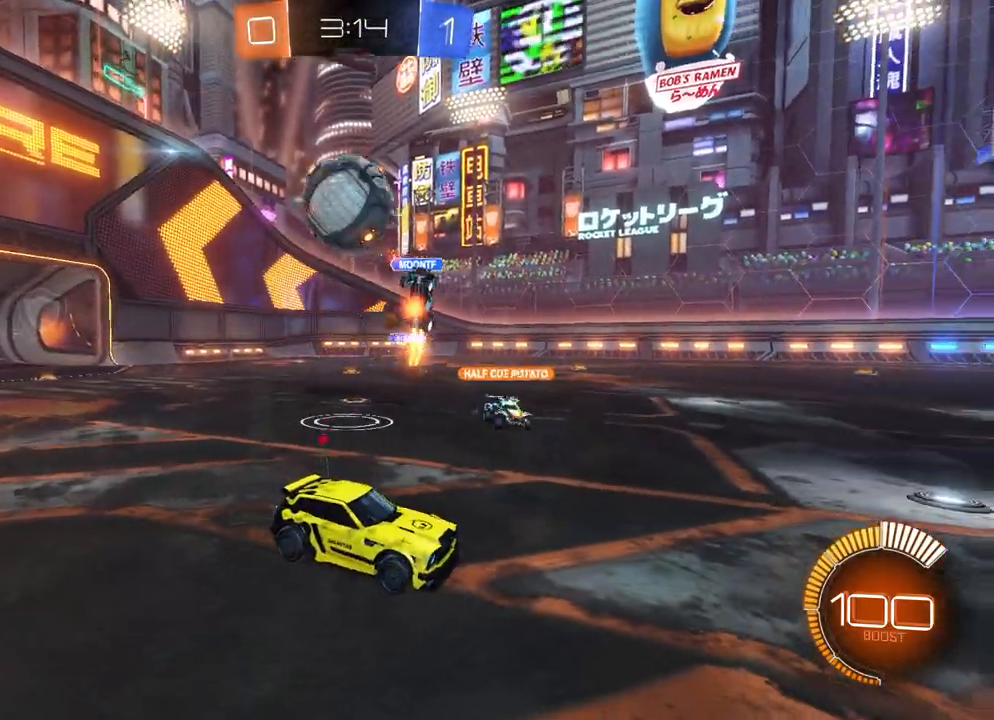
{"buttons": [], "left_stick": "center", "events": [[283, "R2", "down"], [433, "R2", "up"]]}
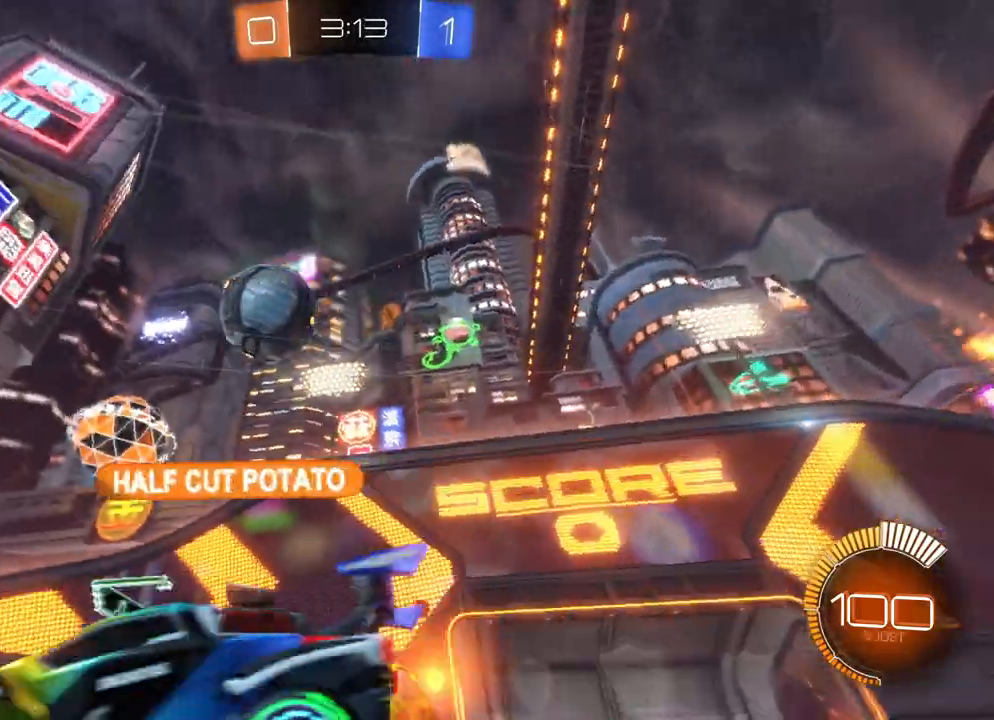
{"buttons": [], "left_stick": "center", "events": []}
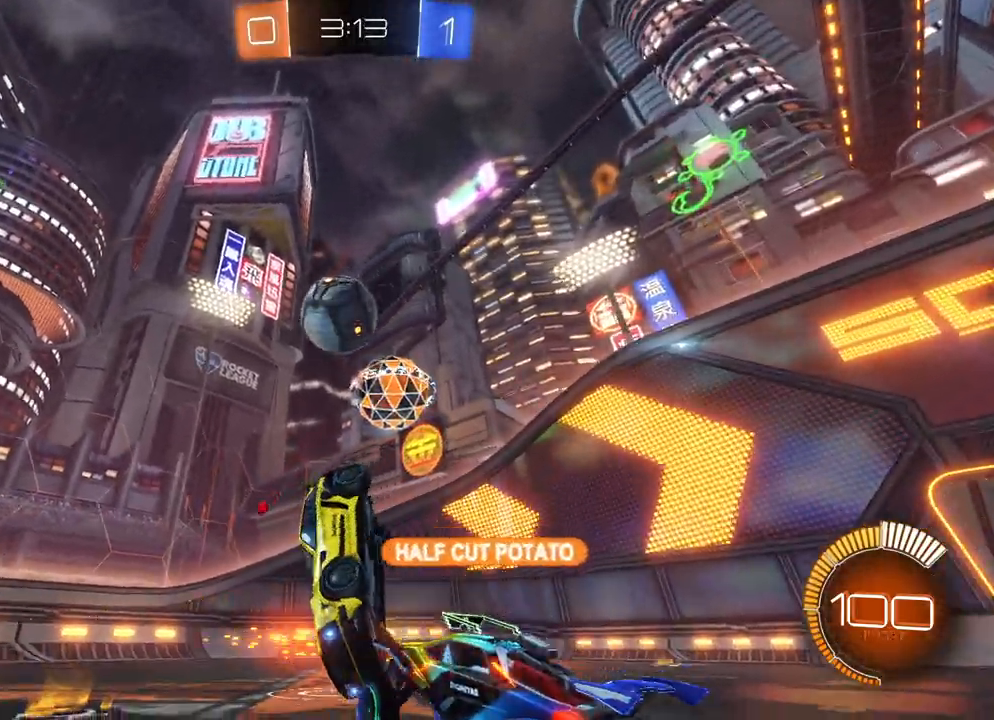
{"buttons": [], "left_stick": "up-right", "events": [[350, "left_stick", "down"], [367, "A", "down"], [433, "A", "up"], [483, "left_stick", "up-right"]]}
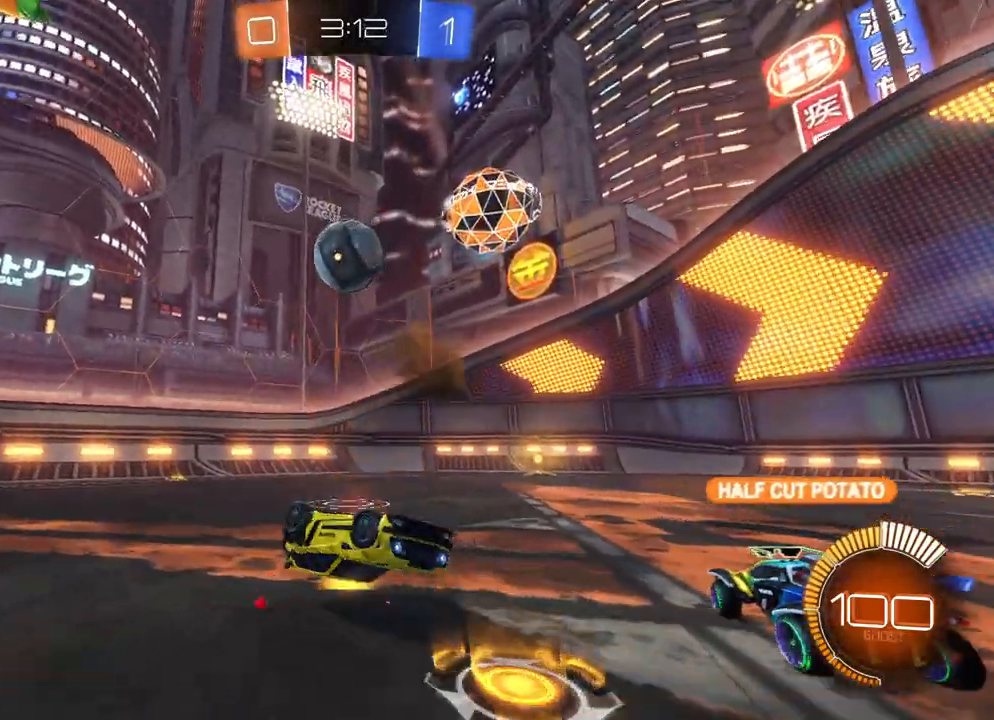
{"buttons": [], "left_stick": "center", "events": [[67, "R2", "down"], [83, "left_stick", "up"], [200, "left_stick", "center"], [233, "R2", "up"], [333, "A", "down"], [400, "A", "up"]]}
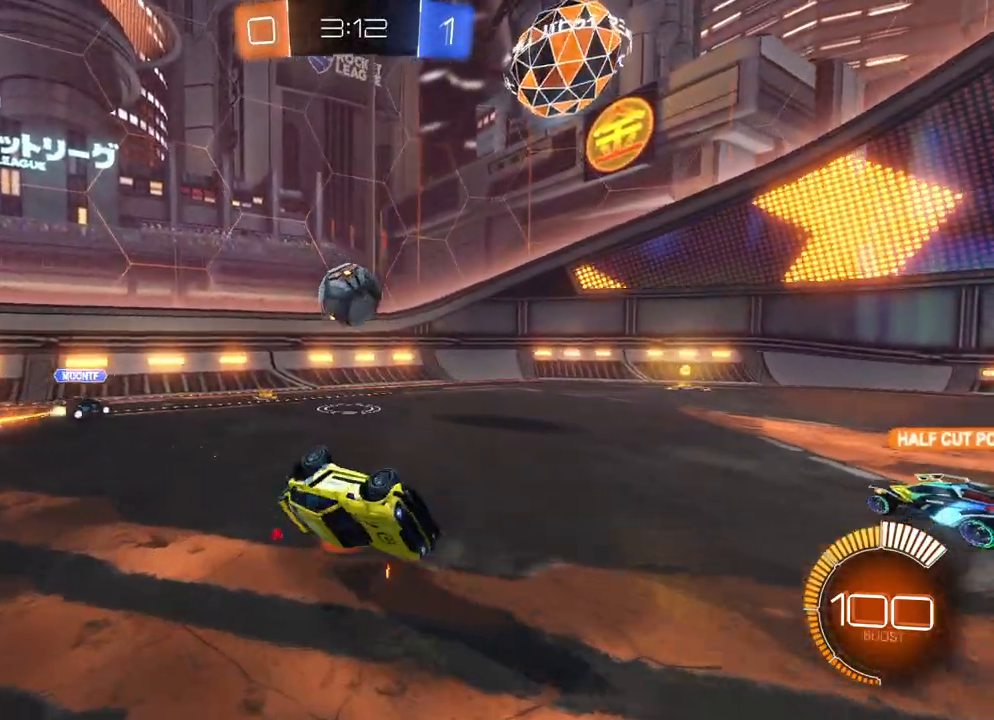
{"buttons": ["R2"], "left_stick": "center", "events": [[367, "R2", "down"]]}
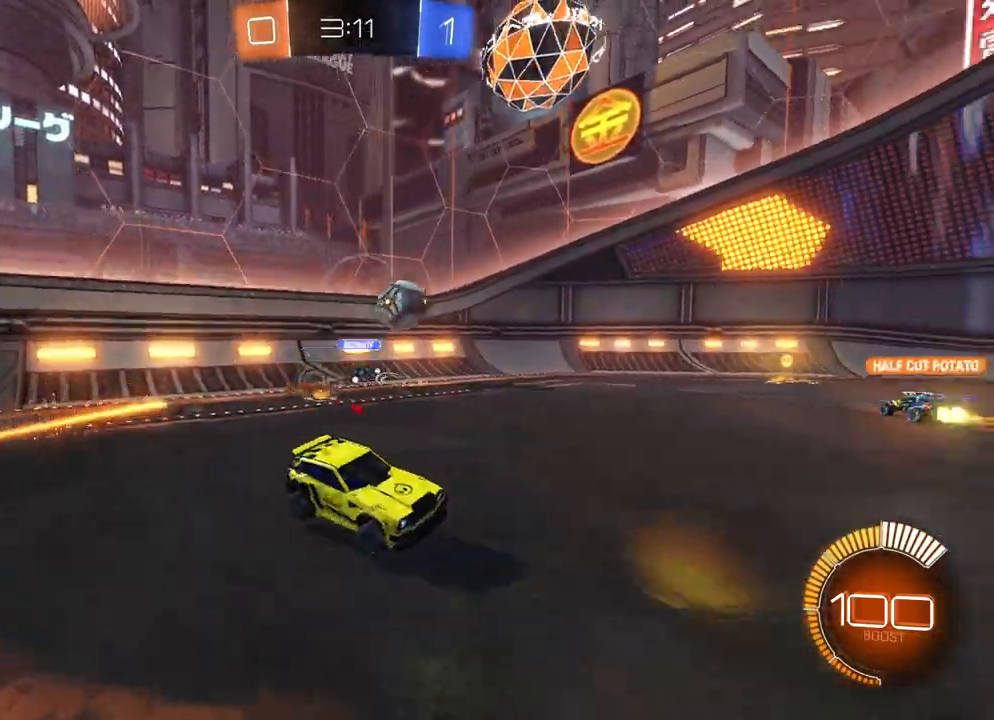
{"buttons": ["R2"], "left_stick": "center", "events": [[167, "left_stick", "left"], [250, "left_stick", "center"]]}
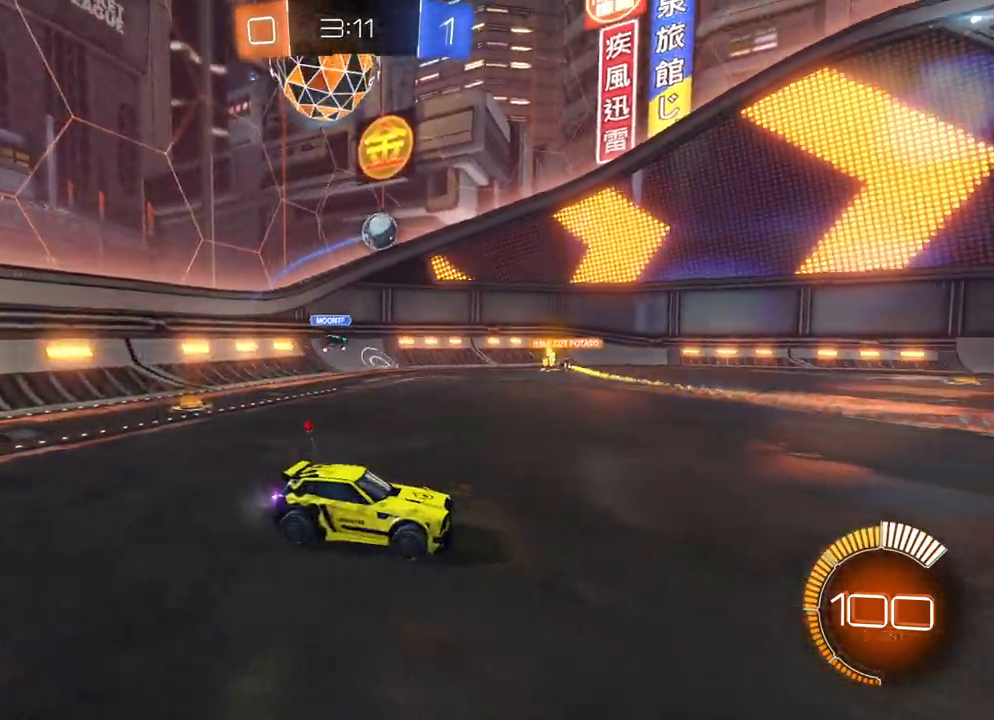
{"buttons": ["B", "R2"], "left_stick": "center", "events": [[17, "left_stick", "left"], [33, "B", "down"], [133, "B", "up"], [200, "left_stick", "center"], [300, "B", "down"], [350, "B", "up"], [450, "B", "down"]]}
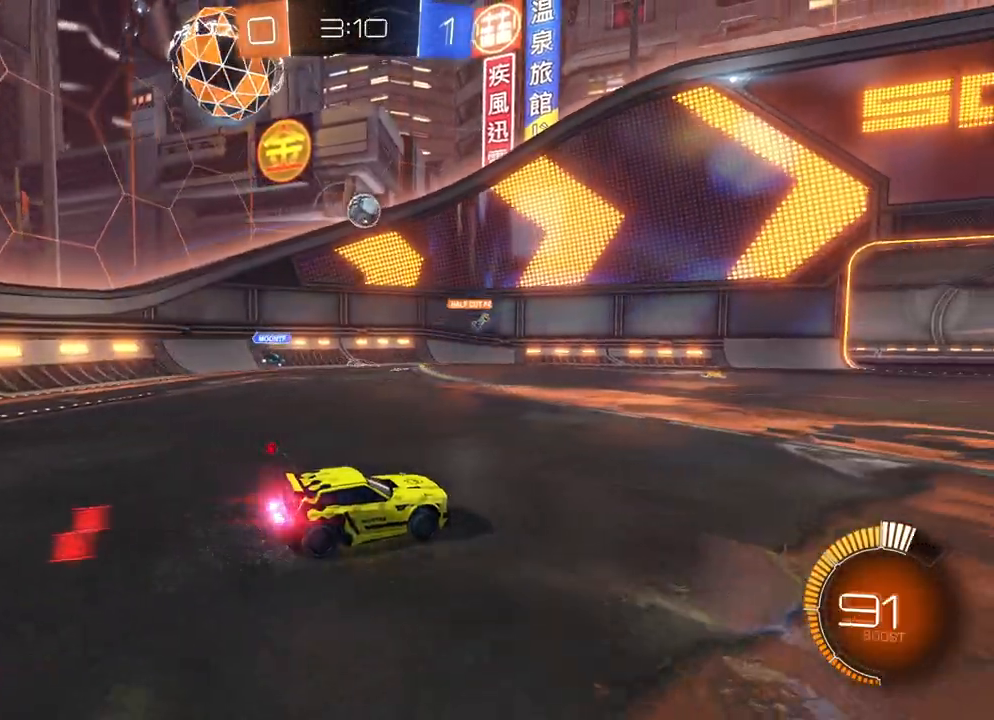
{"buttons": ["R2"], "left_stick": "center", "events": [[17, "B", "up"], [133, "left_stick", "left"], [267, "left_stick", "center"]]}
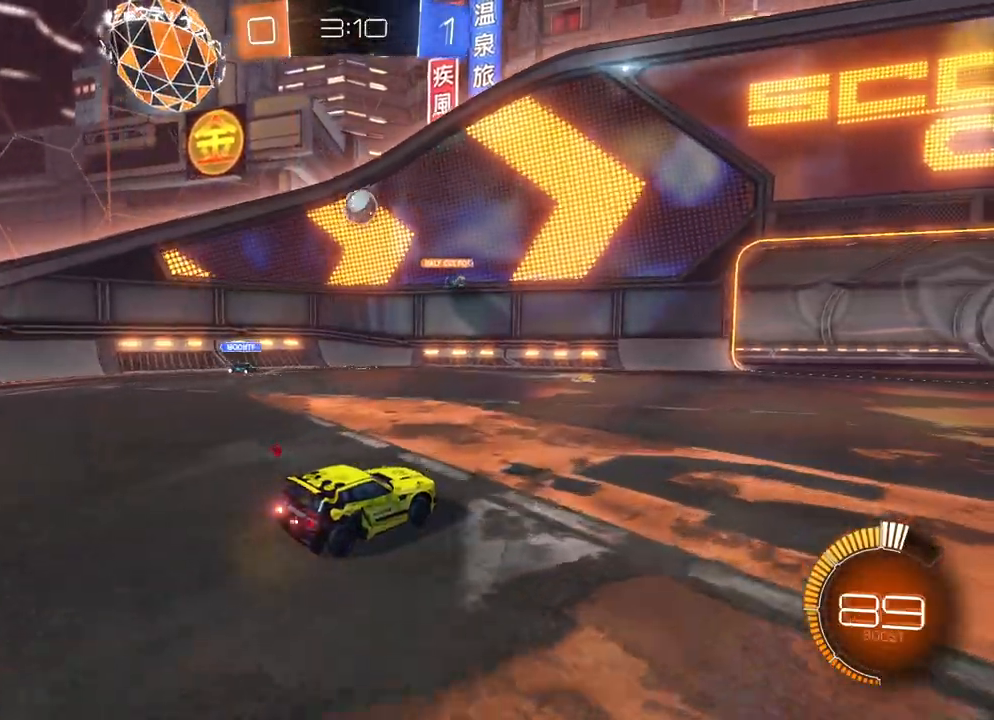
{"buttons": ["R2"], "left_stick": "center", "events": [[200, "left_stick", "left"], [250, "R2", "up"], [267, "left_stick", "center"], [333, "R2", "down"], [417, "R2", "up"], [500, "R2", "down"]]}
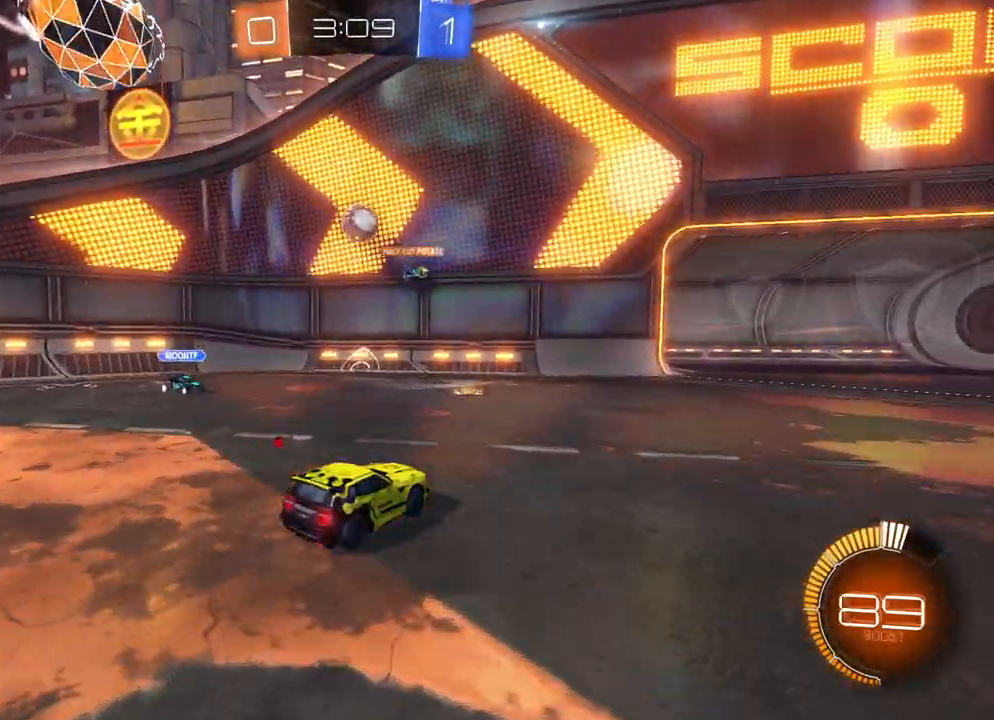
{"buttons": ["R2"], "left_stick": "center", "events": [[83, "R2", "up"], [150, "R2", "down"], [250, "R2", "up"], [500, "R2", "down"]]}
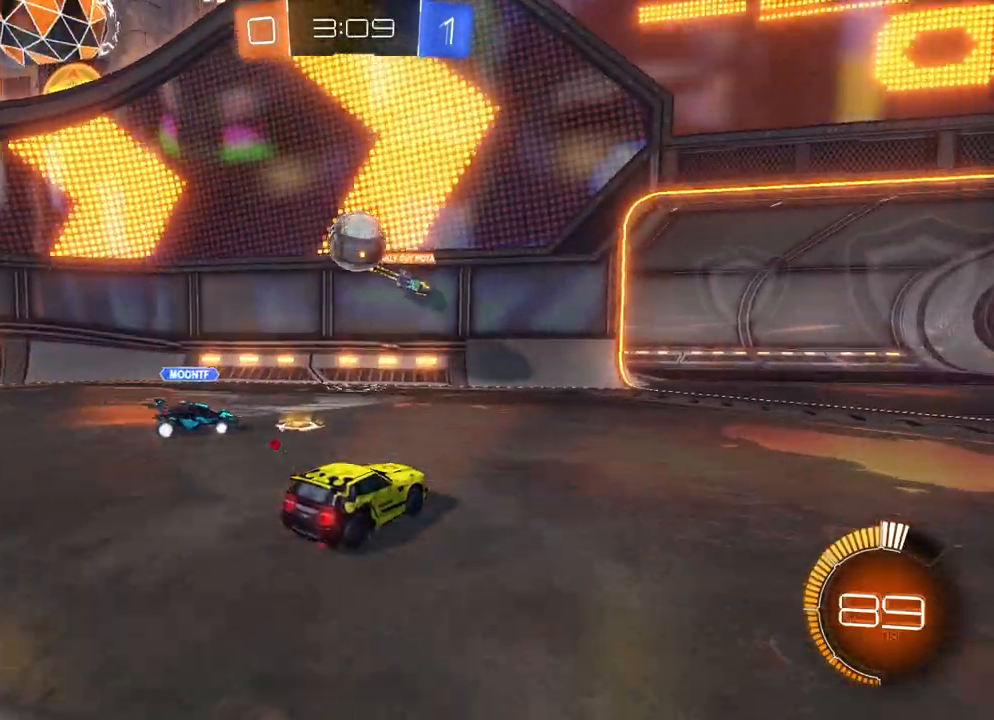
{"buttons": ["R2"], "left_stick": "center", "events": []}
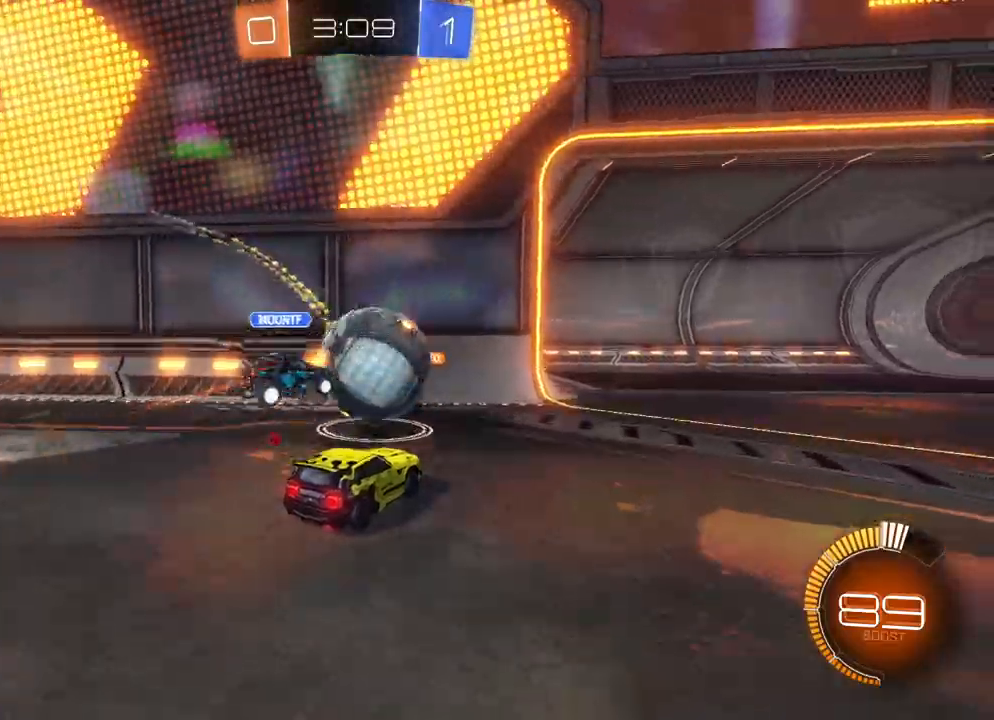
{"buttons": ["R2"], "left_stick": "right", "events": [[250, "left_stick", "right"]]}
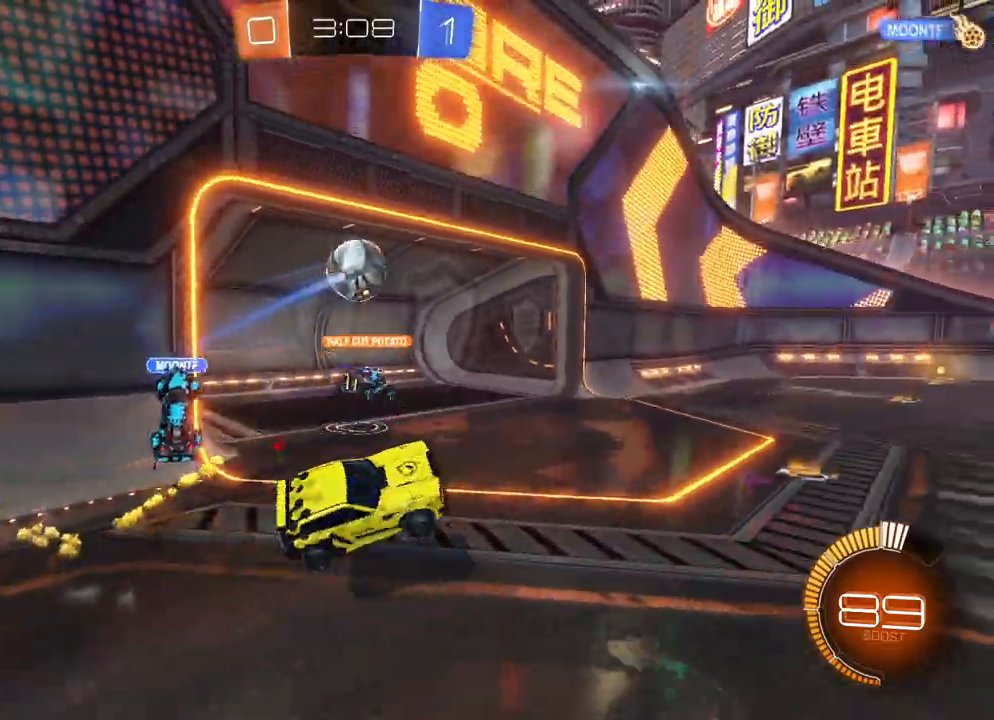
{"buttons": [], "left_stick": "center", "events": [[83, "left_stick", "center"], [133, "R2", "up"]]}
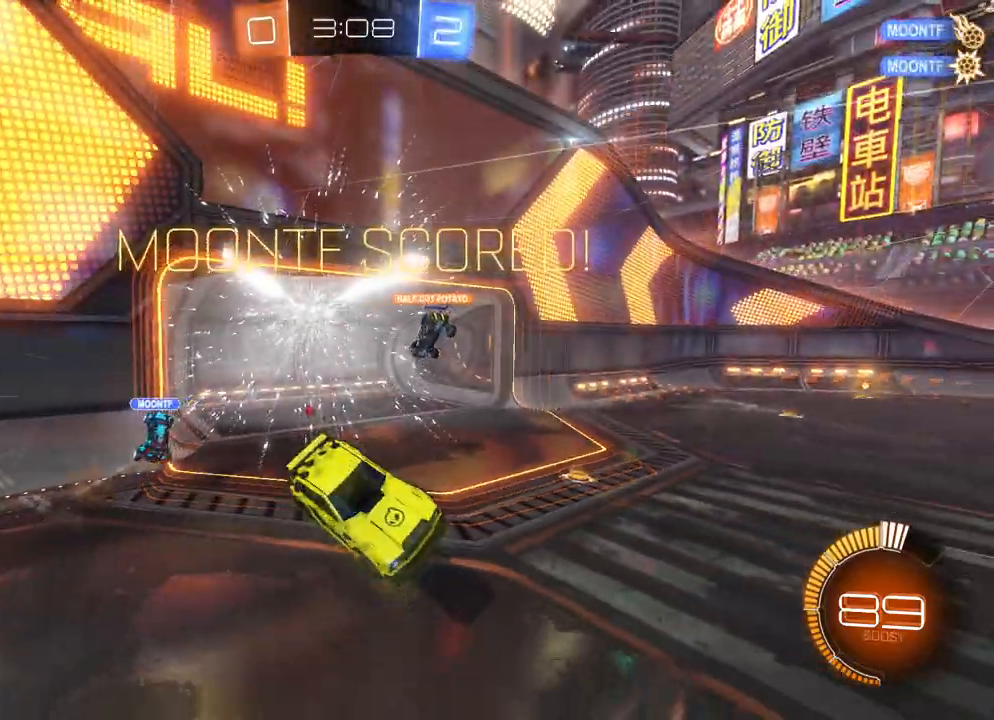
{"buttons": [], "left_stick": "center", "events": []}
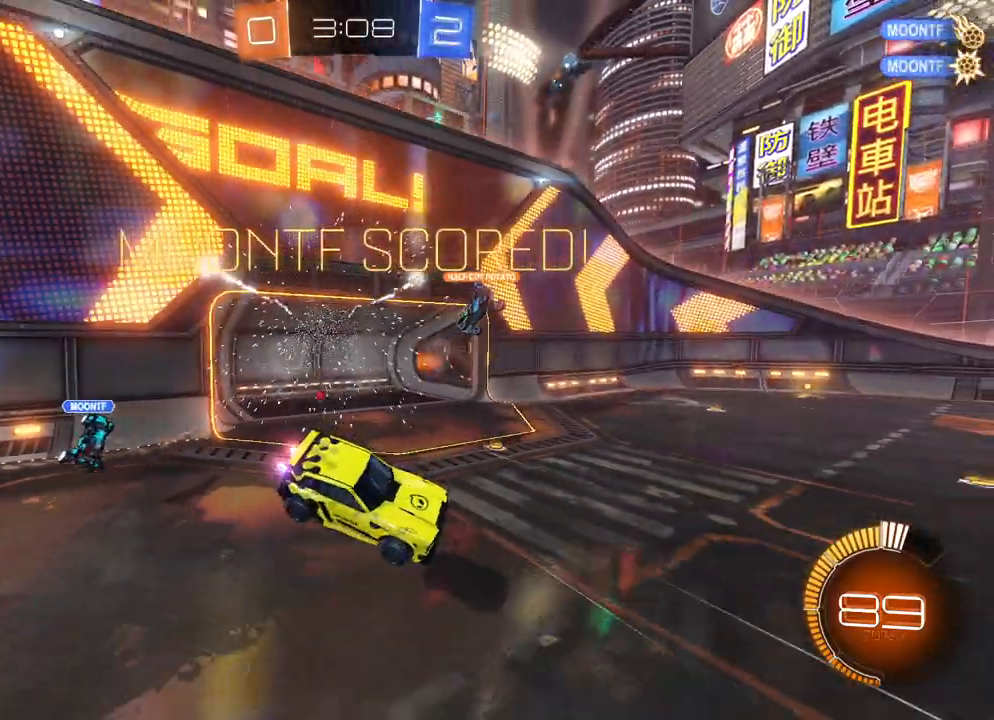
{"buttons": [], "left_stick": "center", "events": []}
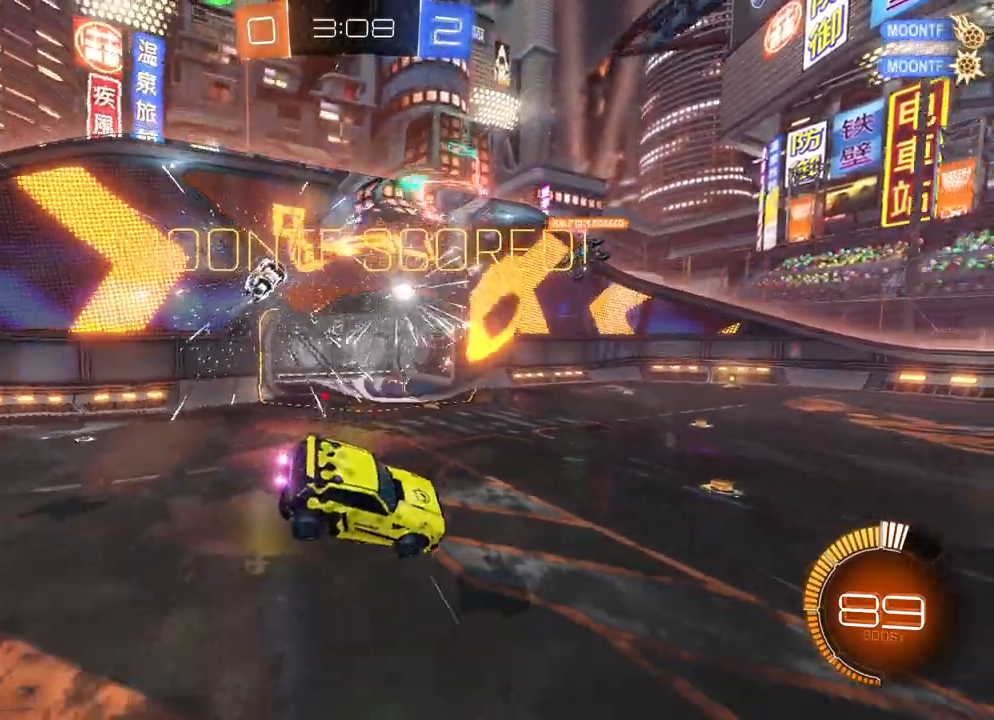
{"buttons": ["A"], "left_stick": "center", "events": [[417, "A", "down"]]}
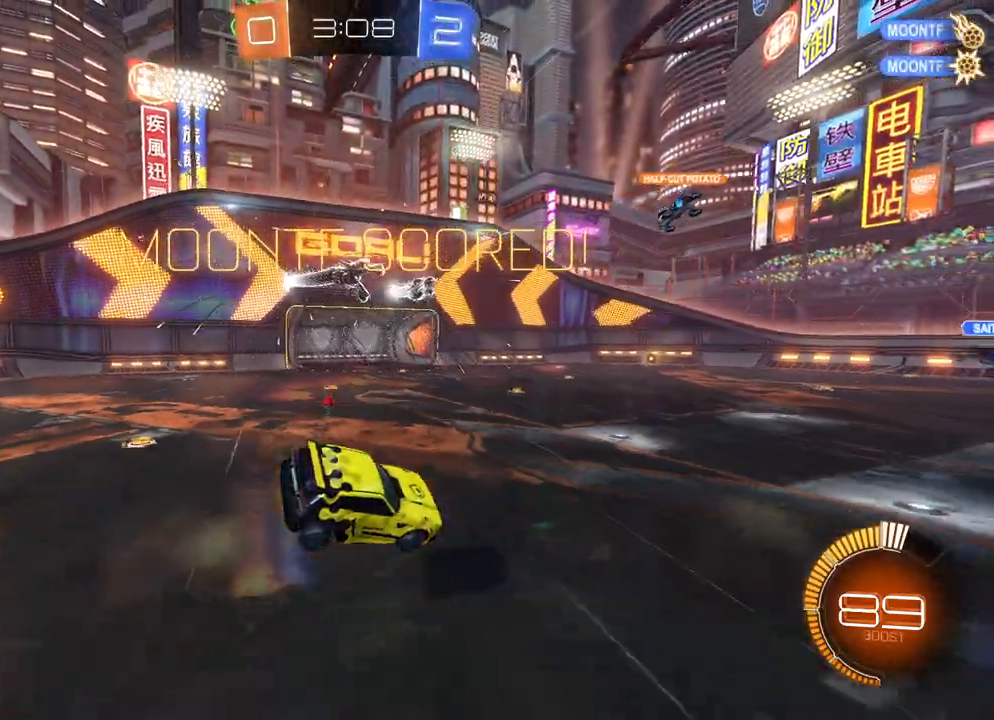
{"buttons": [], "left_stick": "center", "events": [[50, "A", "up"], [100, "A", "down"], [183, "A", "up"], [250, "A", "down"], [317, "A", "up"], [383, "A", "down"], [450, "A", "up"]]}